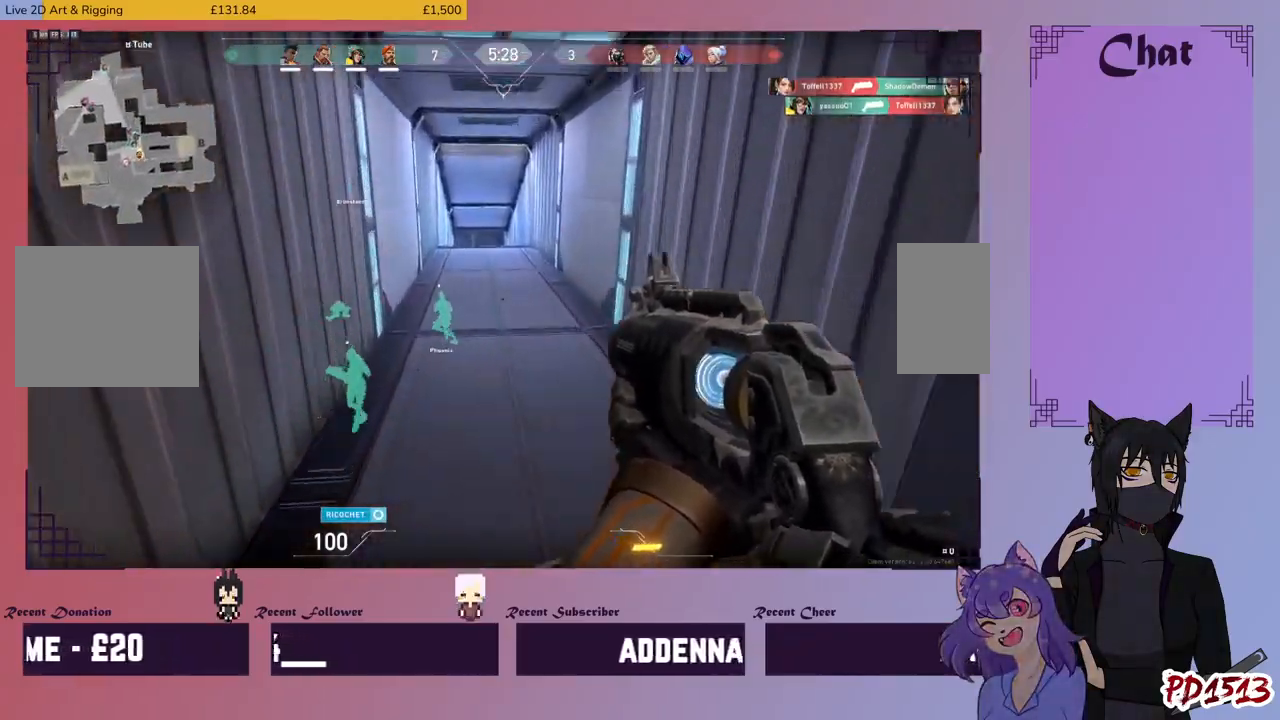
Gameplay with keyboard and mouse; each line is a JSON object with the keys and mouse buttons held at the frame after it. "events" lists presses ("down") and releases ("up") of "a", "c", "ctrl", "d", "e", "f", "q", "r", "s", "shift", "space", "tab", "v", "w", "x", "z", "mouse_left", "mouse_wheel", "mouse_right", "mouse_mb4" and "mouse_mb5" between this image and that frame as [ms after this image, input, new state], when the widget could be followed in between. "mouse_left", "mouse_wheel", "mouse_right", "mouse_mb4", "mouse_mb5" = the "left", "wheel", "right", "mb4", "mb5" buttons of the "mouse" list. No other keys are recorded. "wheel" means that the mouse wheel is clicked or scrolled. Mouse movement is not recorded.
{"keys": ["w"], "mouse": [], "events": []}
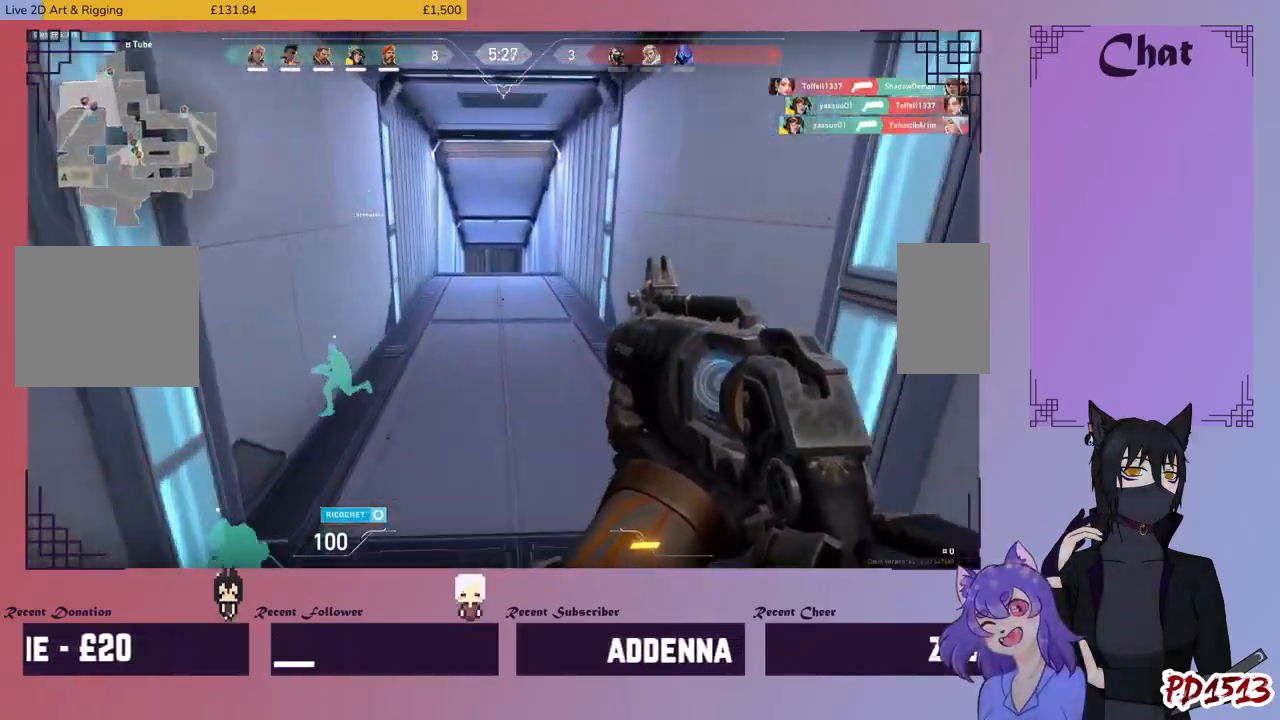
{"keys": ["w"], "mouse": [], "events": []}
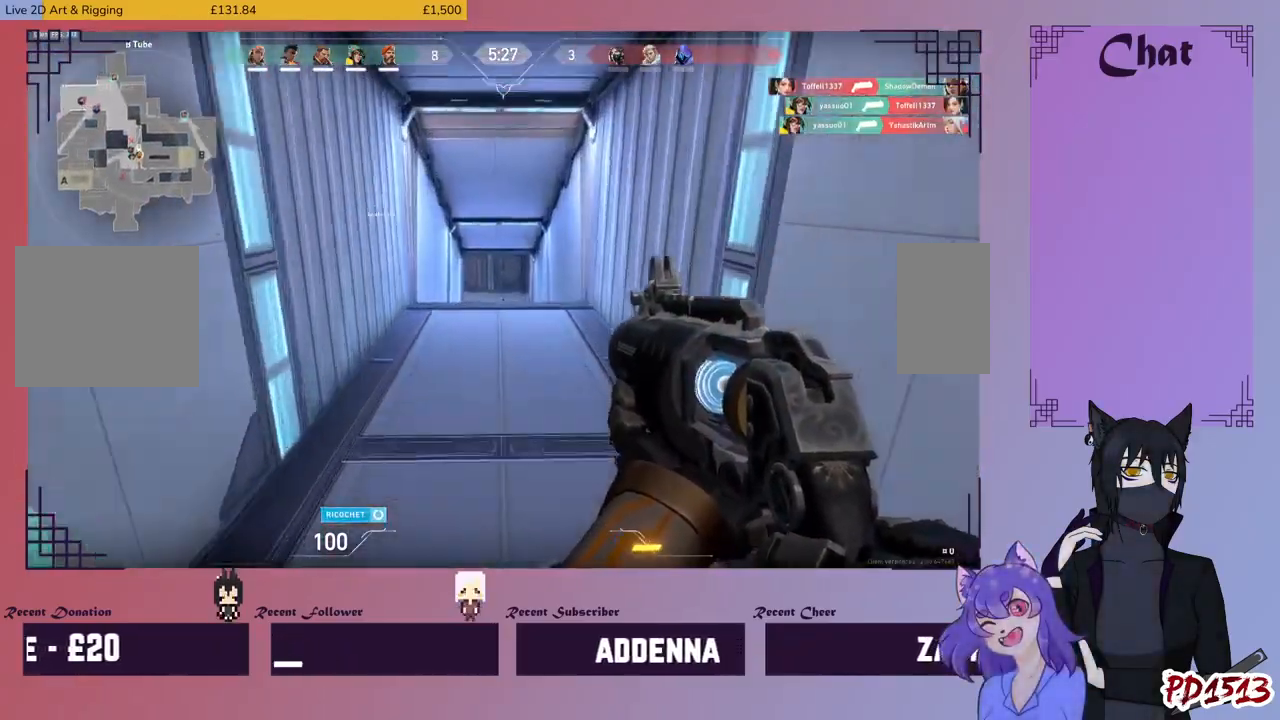
{"keys": ["w"], "mouse": [], "events": []}
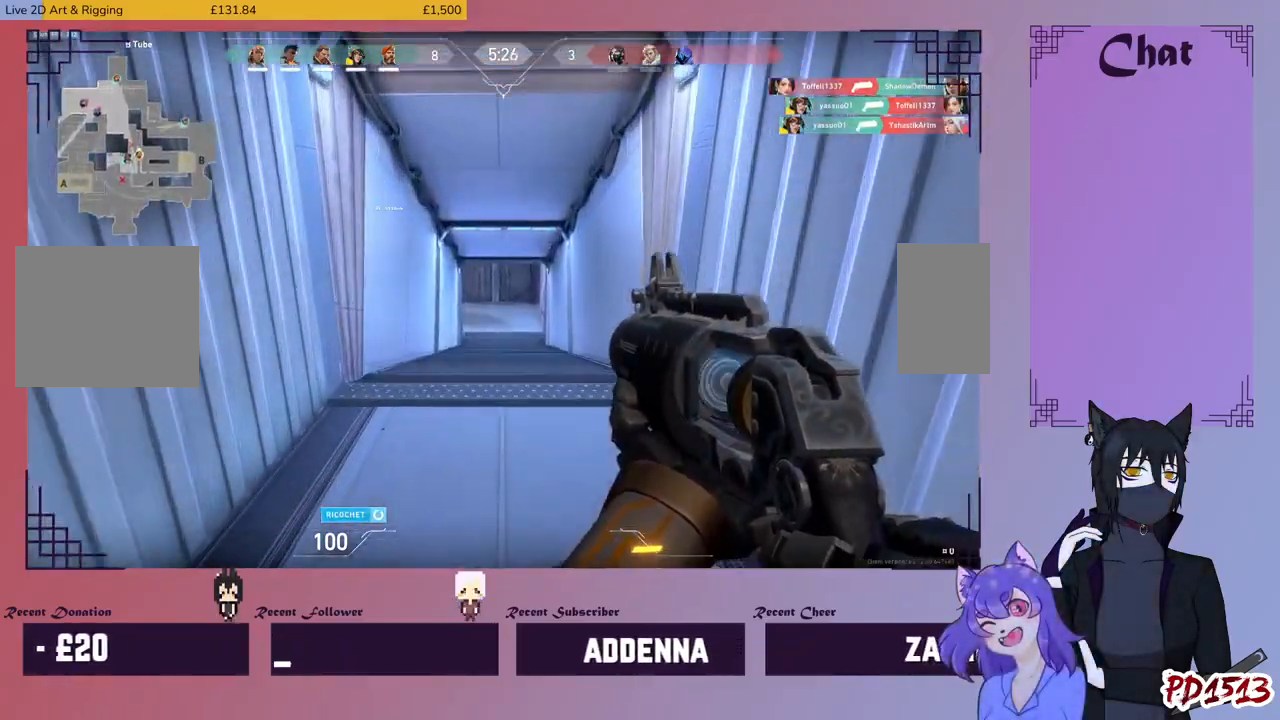
{"keys": ["w"], "mouse": [], "events": []}
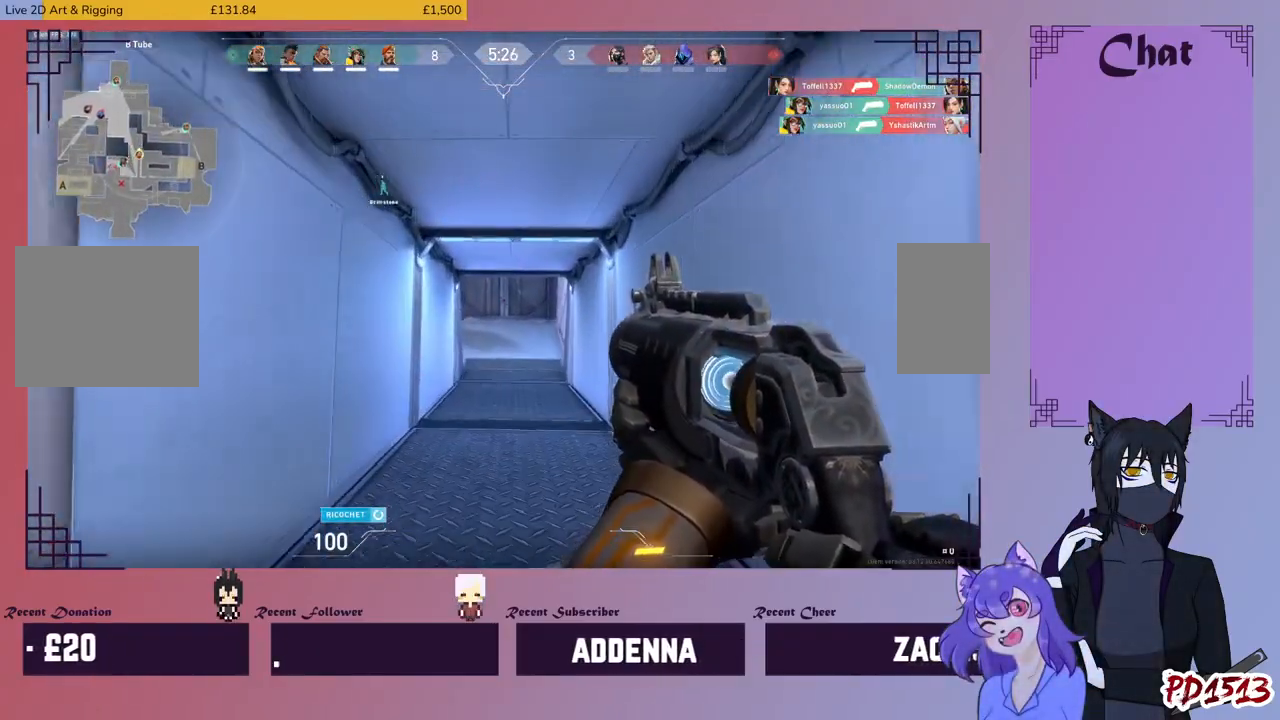
{"keys": ["w"], "mouse": [], "events": []}
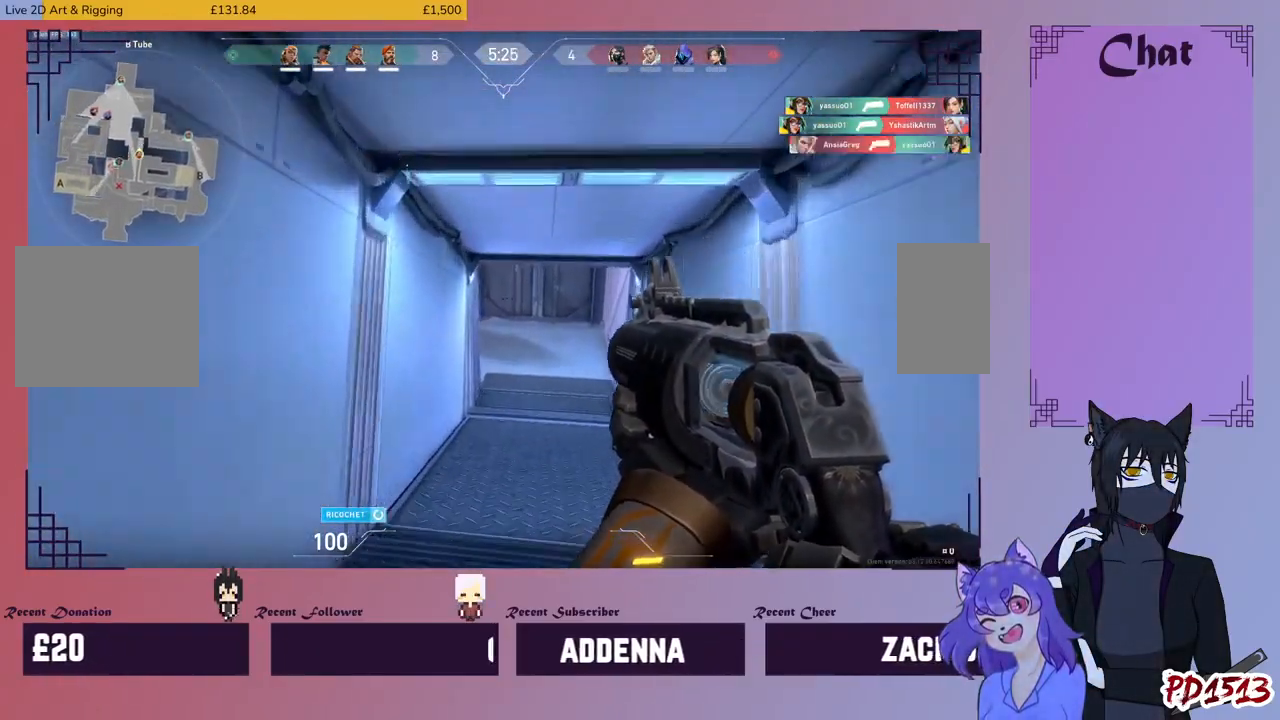
{"keys": ["d", "w"], "mouse": [], "events": [[133, "d", "down"]]}
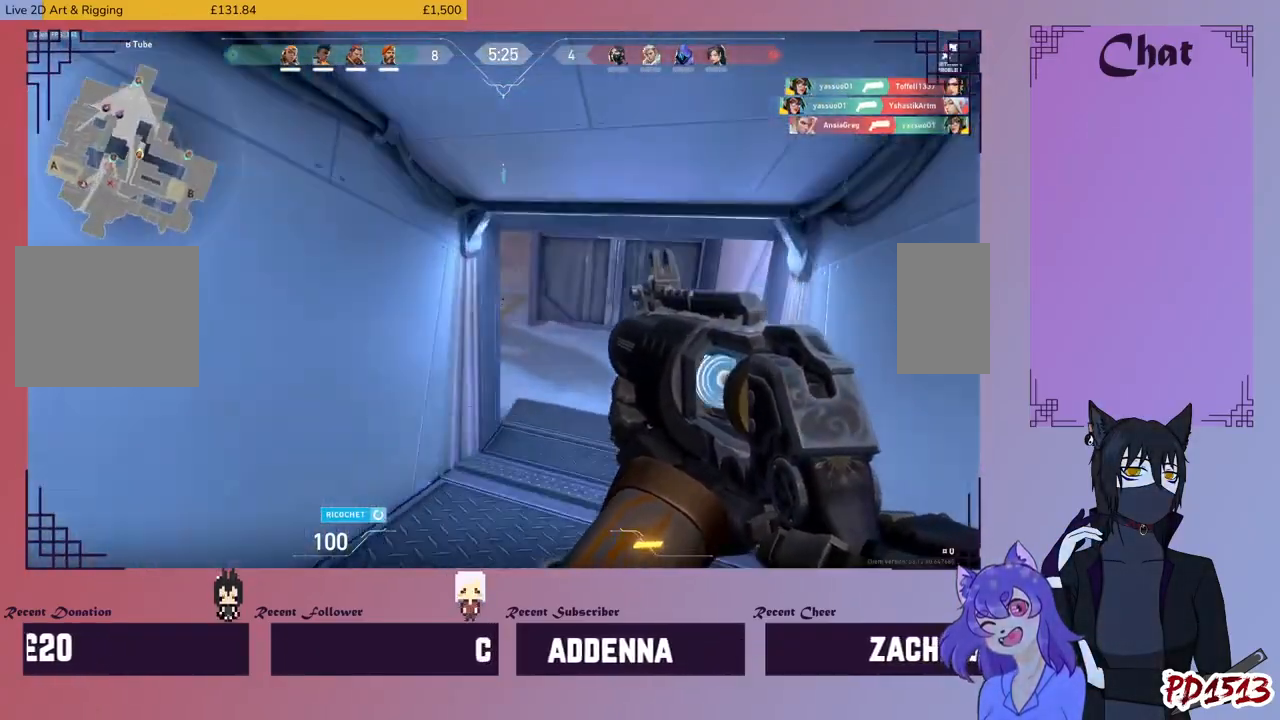
{"keys": ["w"], "mouse": [], "events": [[467, "d", "up"]]}
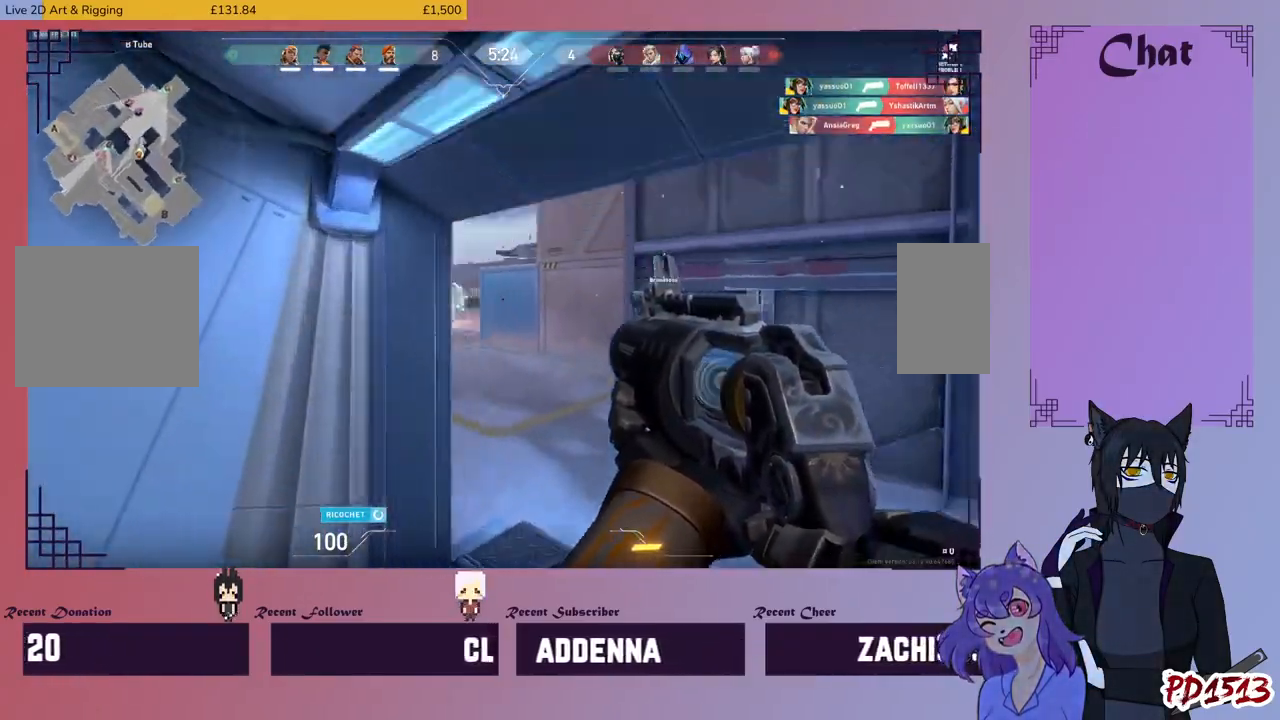
{"keys": [], "mouse": [], "events": [[133, "w", "up"]]}
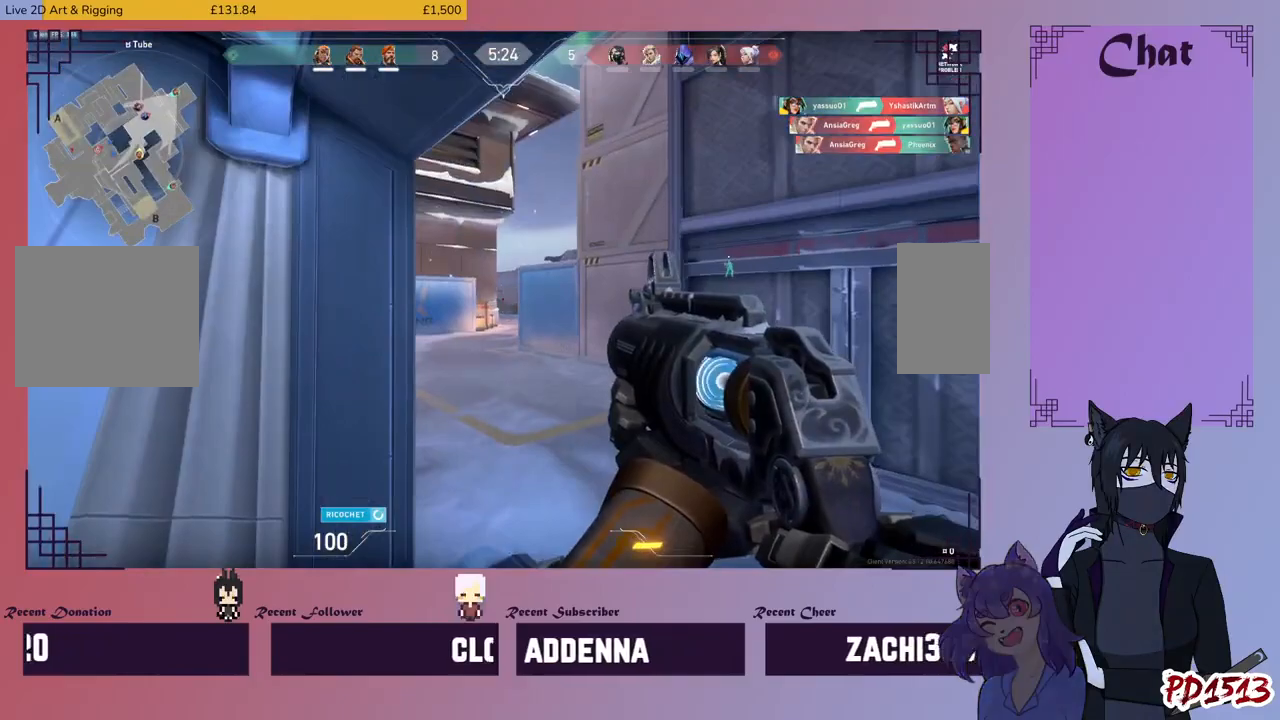
{"keys": [], "mouse": [], "events": [[400, "mouse_left", "down"], [500, "mouse_left", "up"]]}
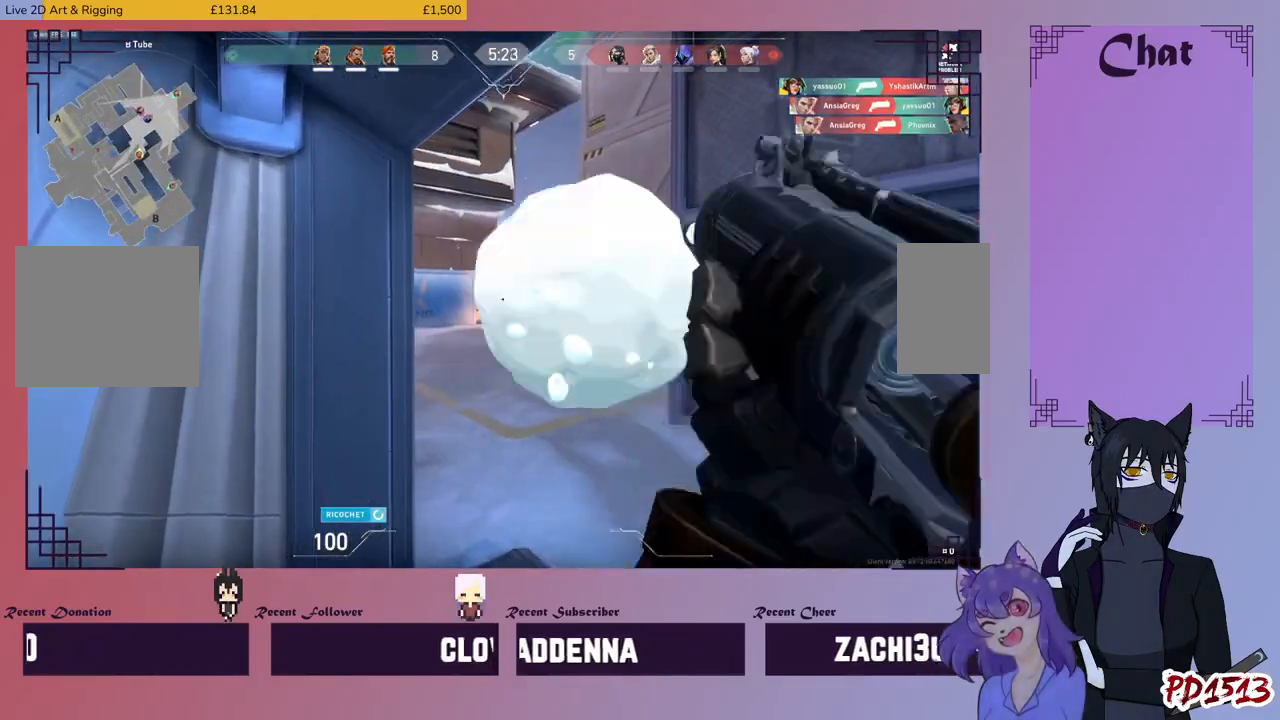
{"keys": [], "mouse": [], "events": []}
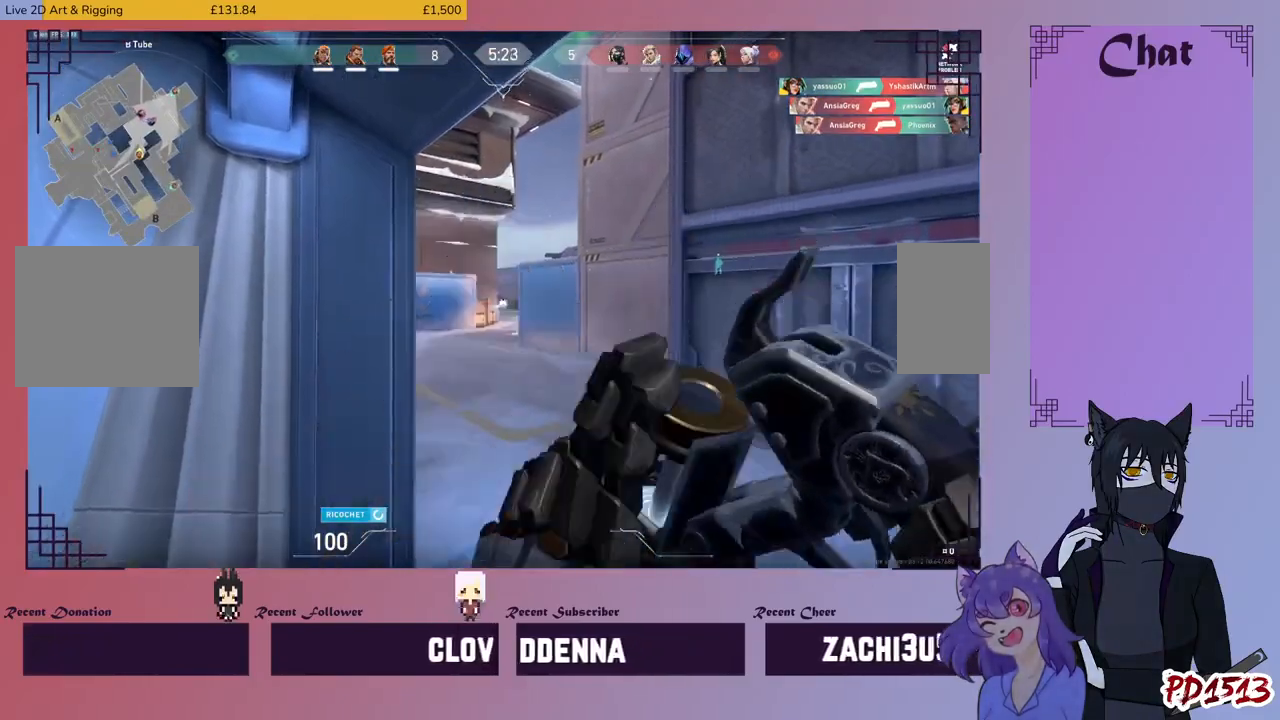
{"keys": [], "mouse": [], "events": [[133, "d", "down"], [233, "w", "down"], [333, "mouse_left", "down"], [367, "d", "up"], [400, "w", "up"], [467, "mouse_left", "up"]]}
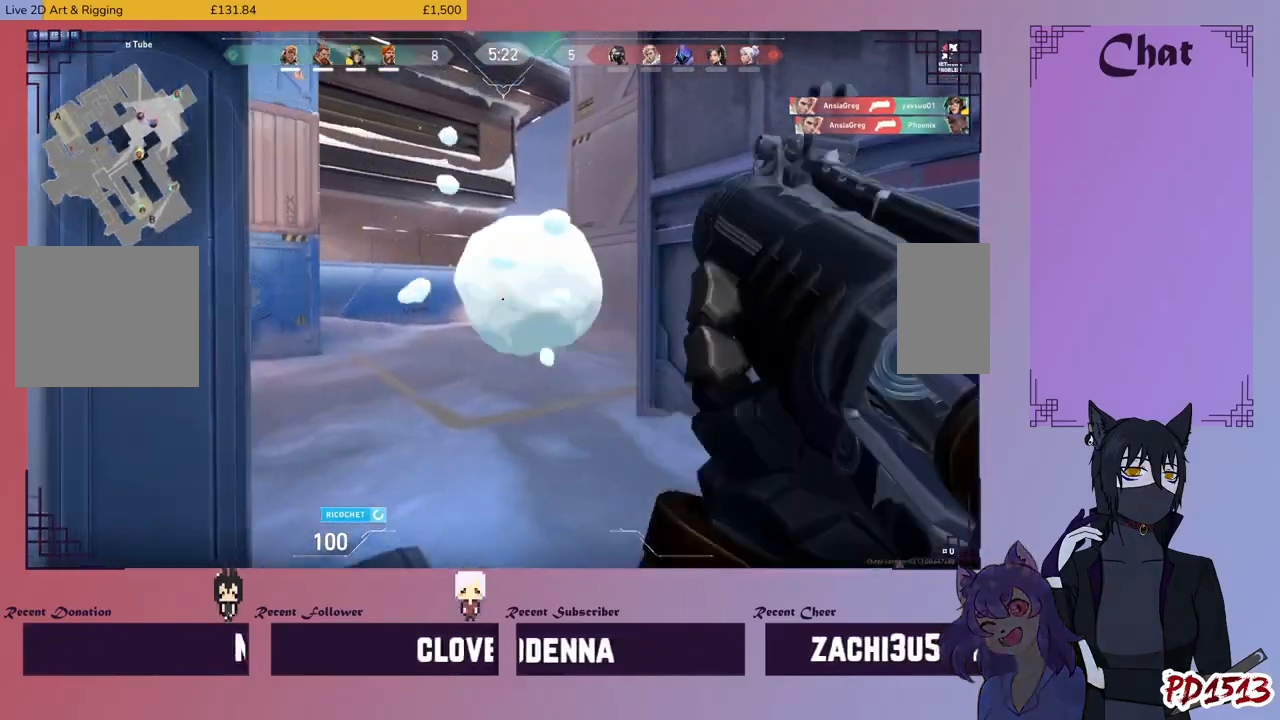
{"keys": ["d", "w"], "mouse": [], "events": [[333, "d", "down"], [467, "w", "down"]]}
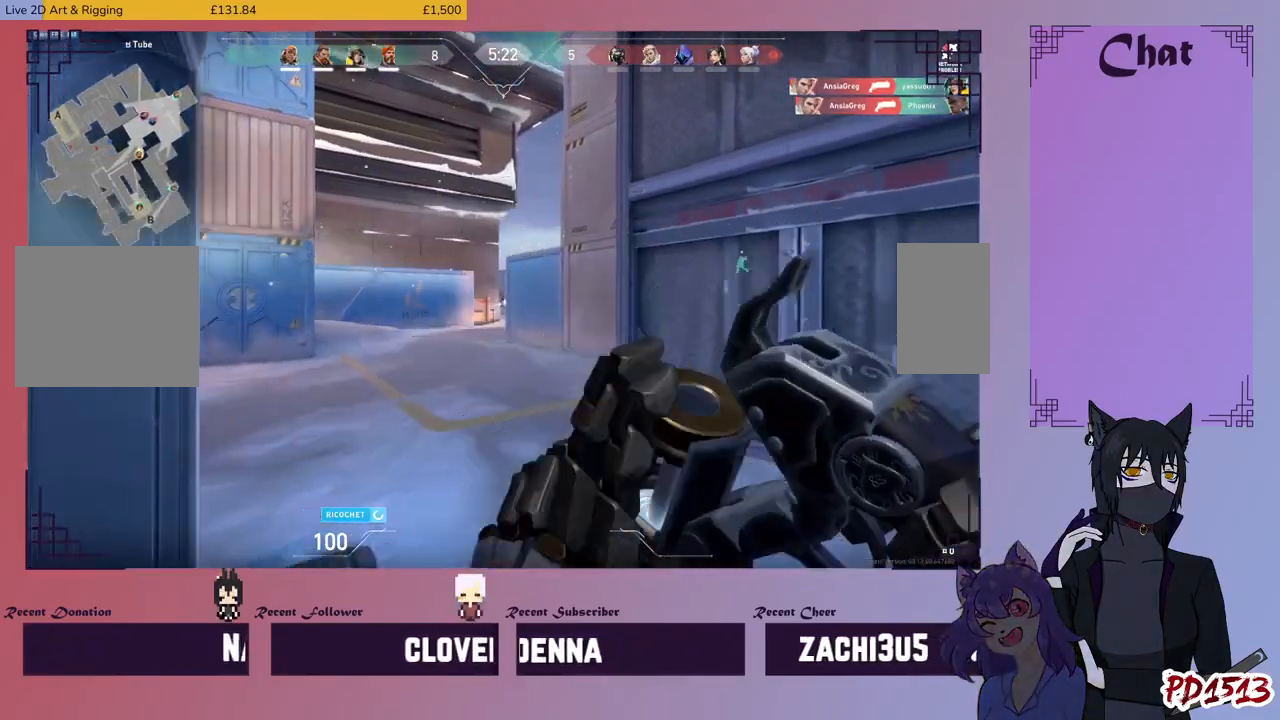
{"keys": ["a", "w"], "mouse": ["left"], "events": [[333, "d", "up"], [367, "a", "down"], [367, "mouse_left", "down"]]}
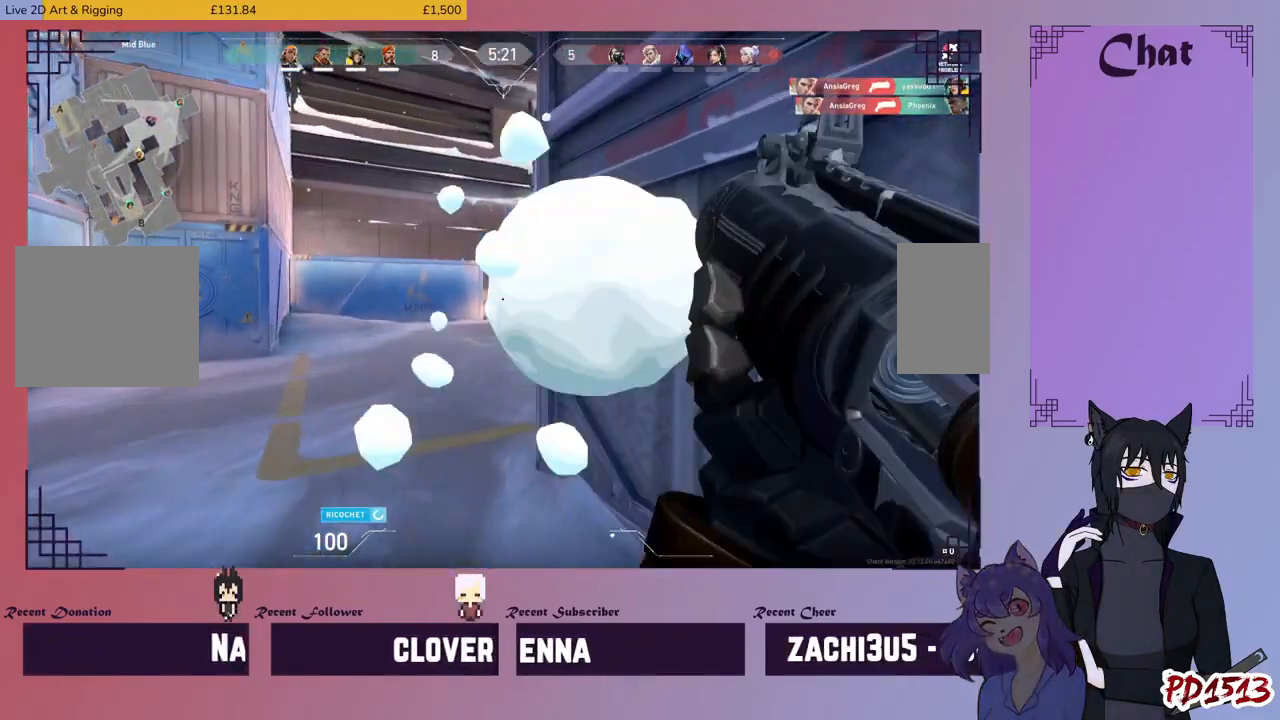
{"keys": ["a", "w"], "mouse": ["left"], "events": []}
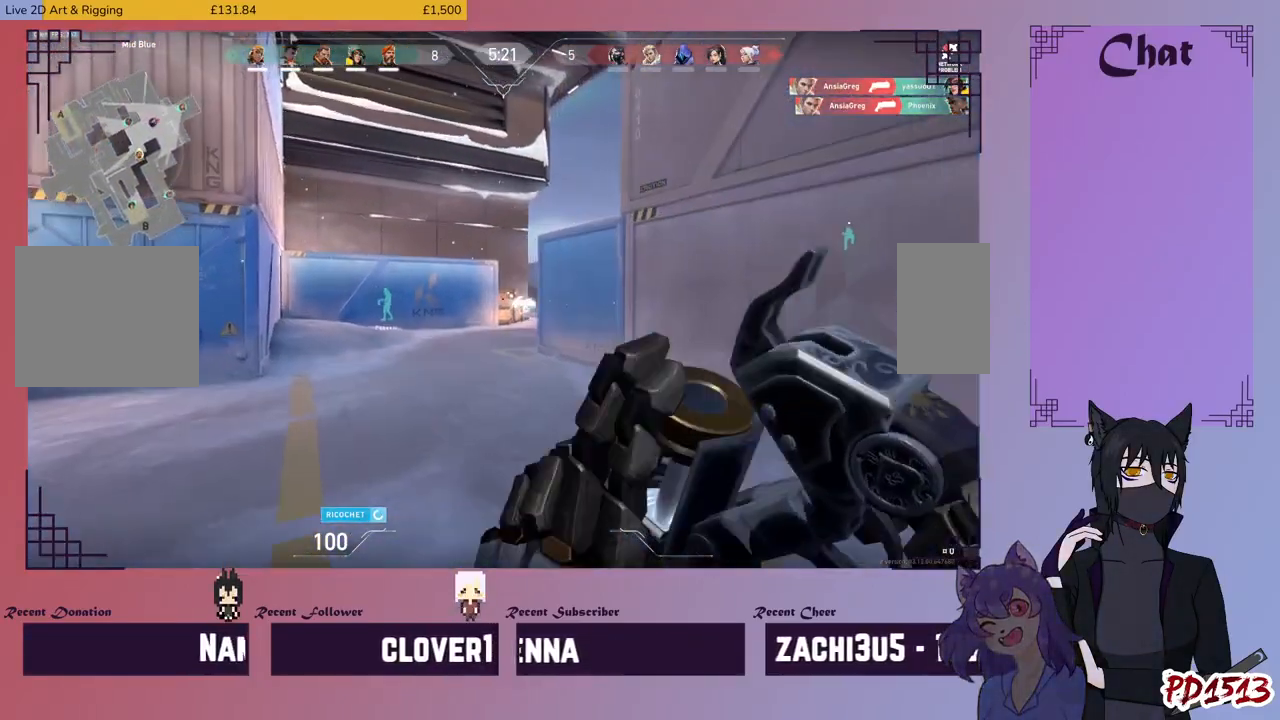
{"keys": ["w"], "mouse": ["left"], "events": [[33, "w", "up"], [300, "w", "down"], [467, "a", "up"]]}
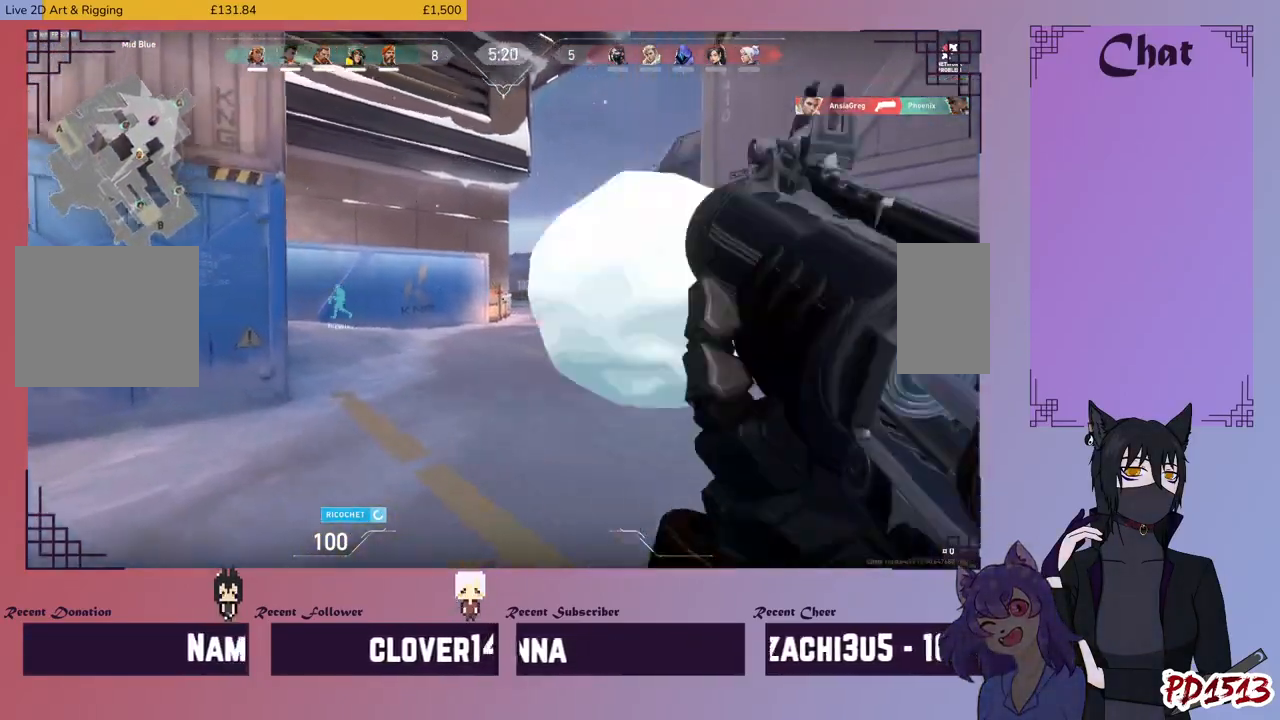
{"keys": ["a", "w"], "mouse": ["left"], "events": [[333, "a", "down"]]}
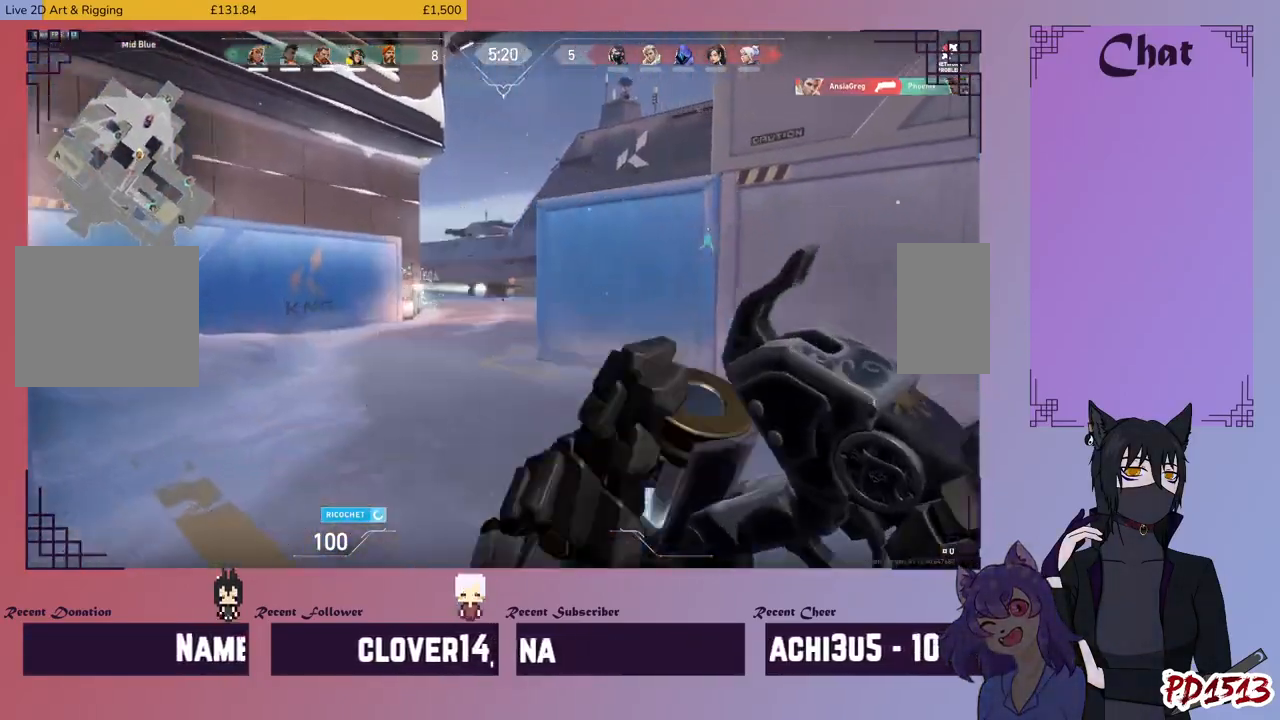
{"keys": ["a", "w"], "mouse": ["left"], "events": []}
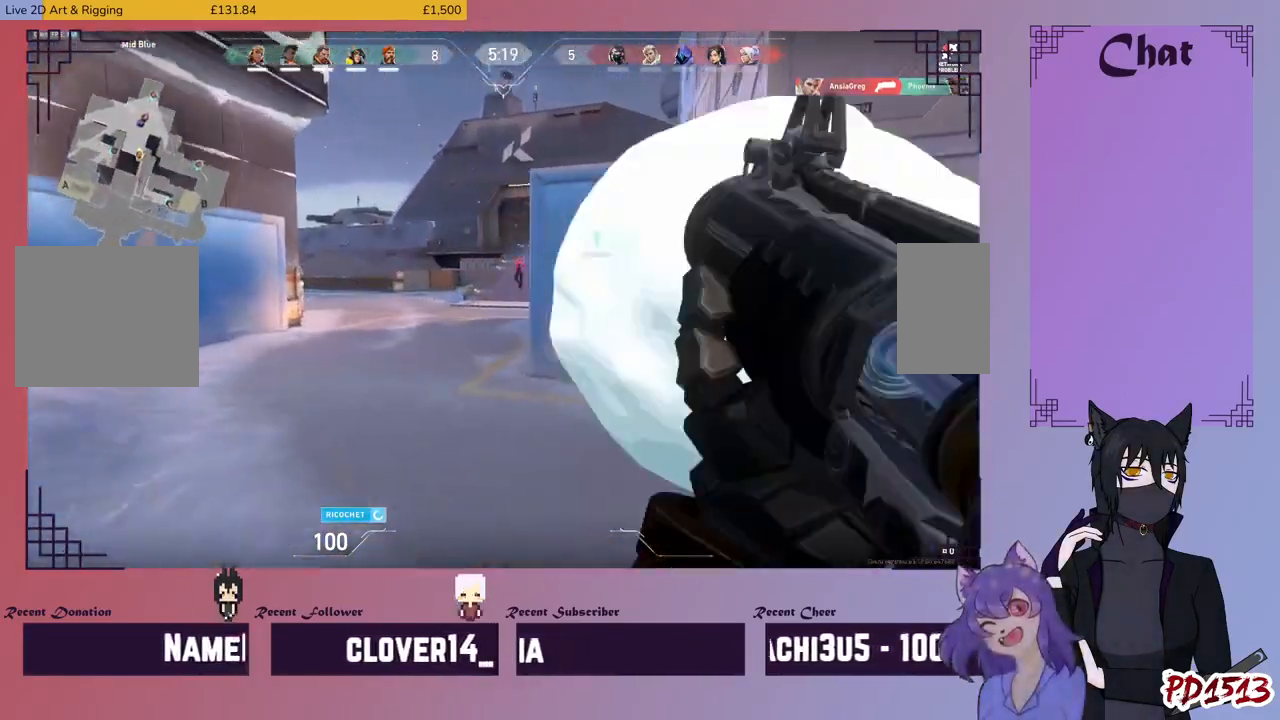
{"keys": ["a", "w"], "mouse": ["left"], "events": []}
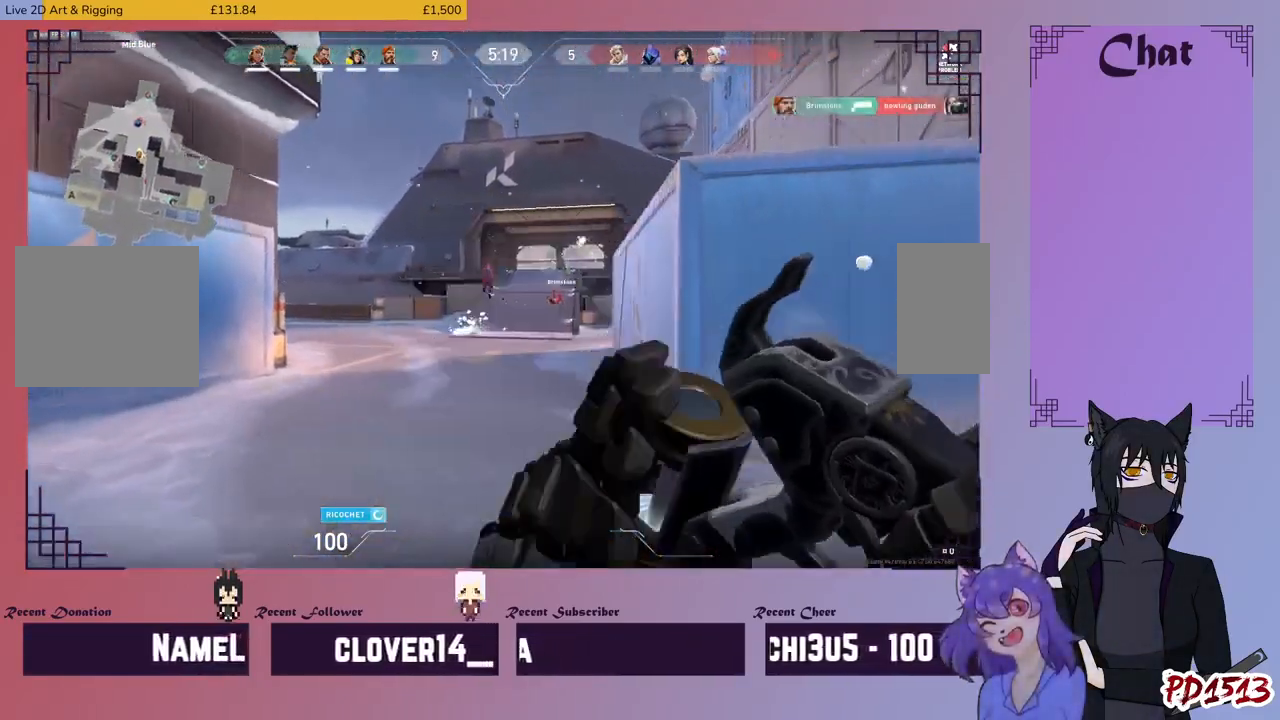
{"keys": ["w"], "mouse": ["left"], "events": [[67, "a", "up"], [67, "d", "down"], [467, "d", "up"]]}
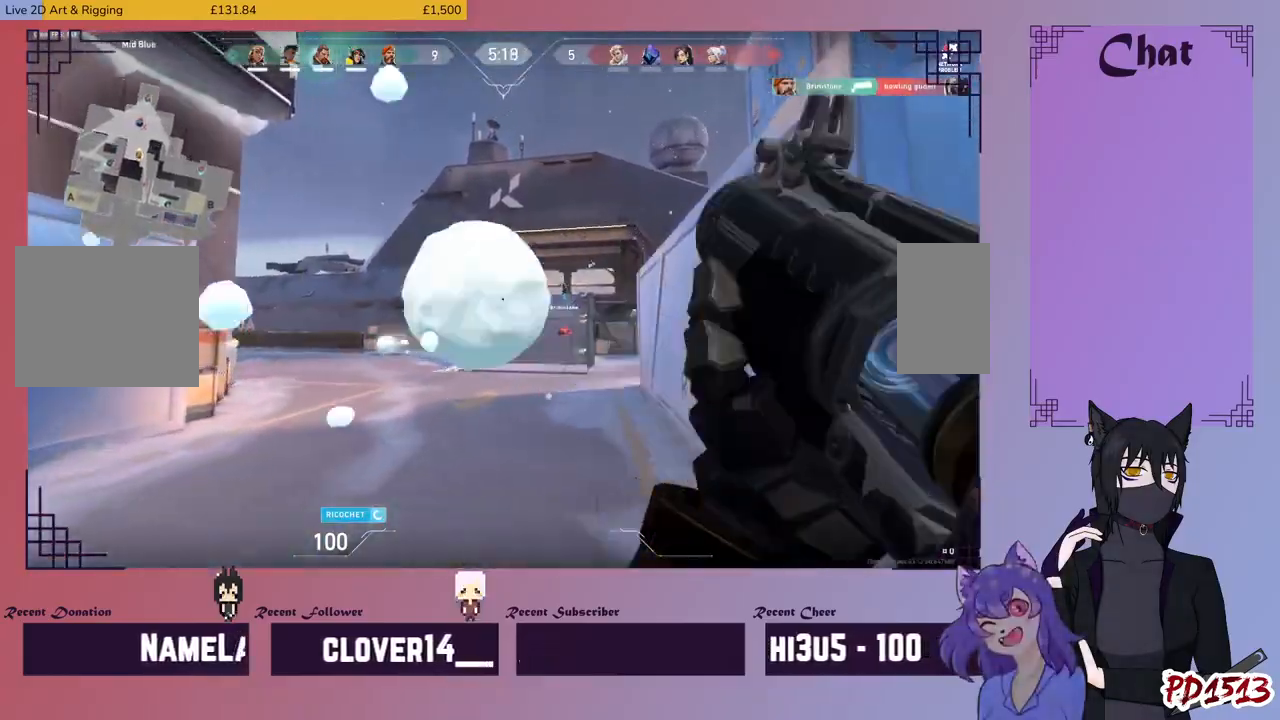
{"keys": ["d", "w"], "mouse": ["left"], "events": [[400, "d", "down"]]}
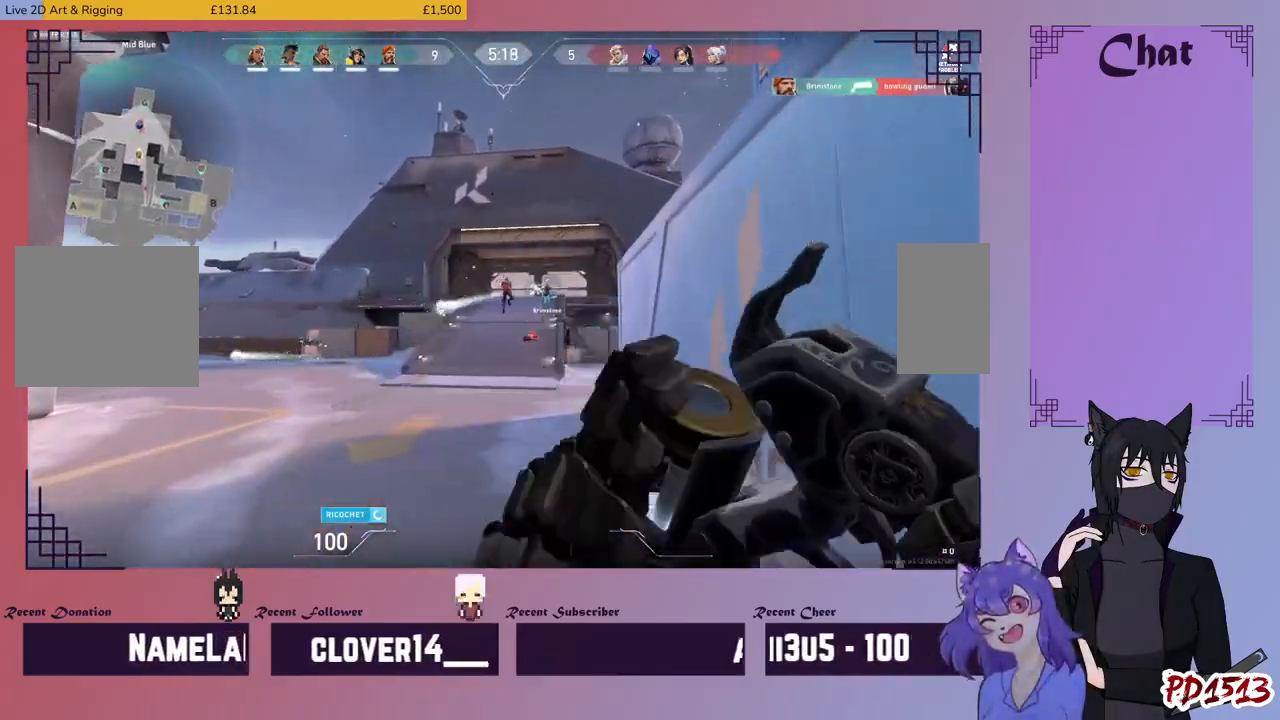
{"keys": ["w"], "mouse": ["left"], "events": [[67, "space", "down"], [133, "d", "up"], [167, "space", "up"]]}
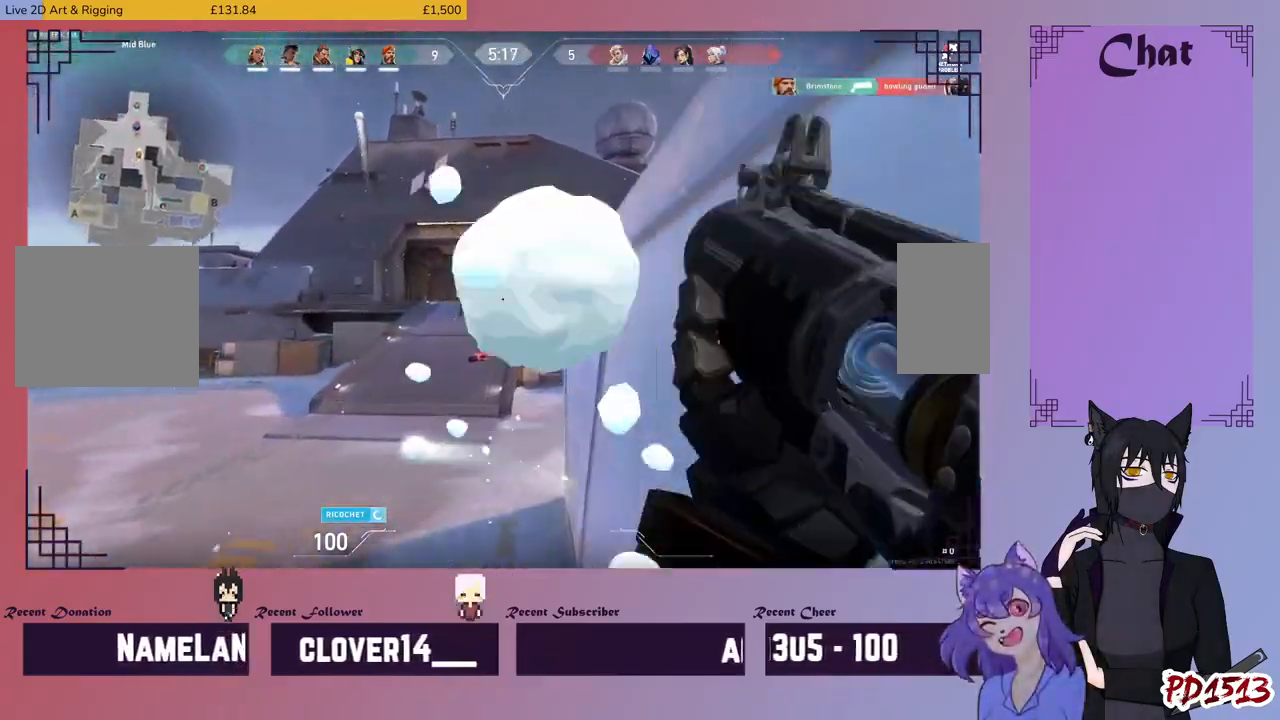
{"keys": ["w"], "mouse": ["left"], "events": []}
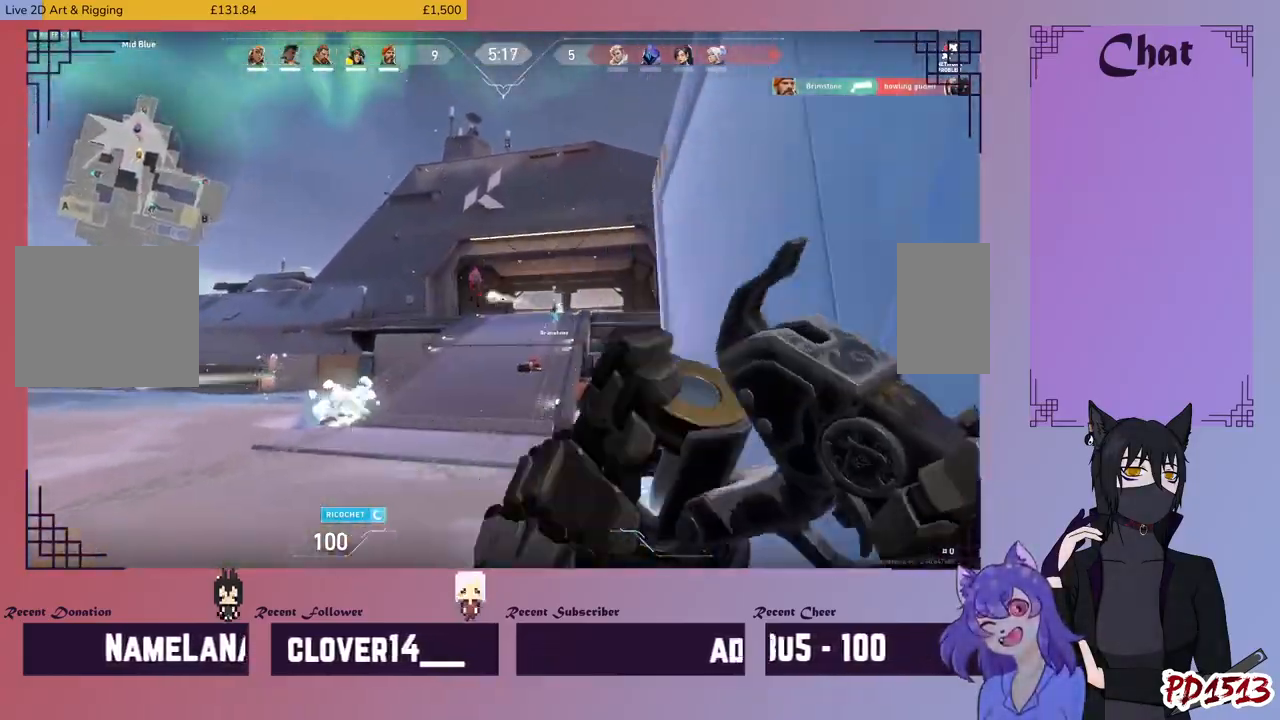
{"keys": ["w"], "mouse": ["left"], "events": [[333, "space", "down"], [500, "space", "up"]]}
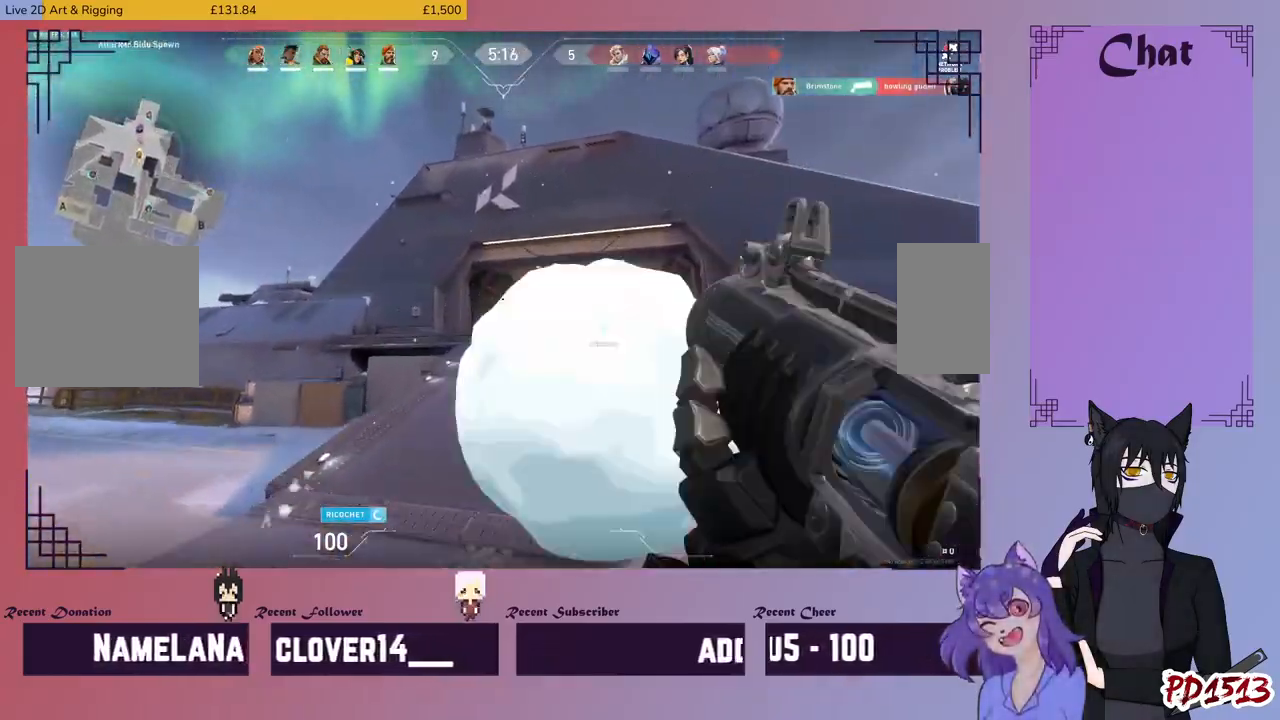
{"keys": ["d", "w"], "mouse": ["left"], "events": [[167, "d", "down"]]}
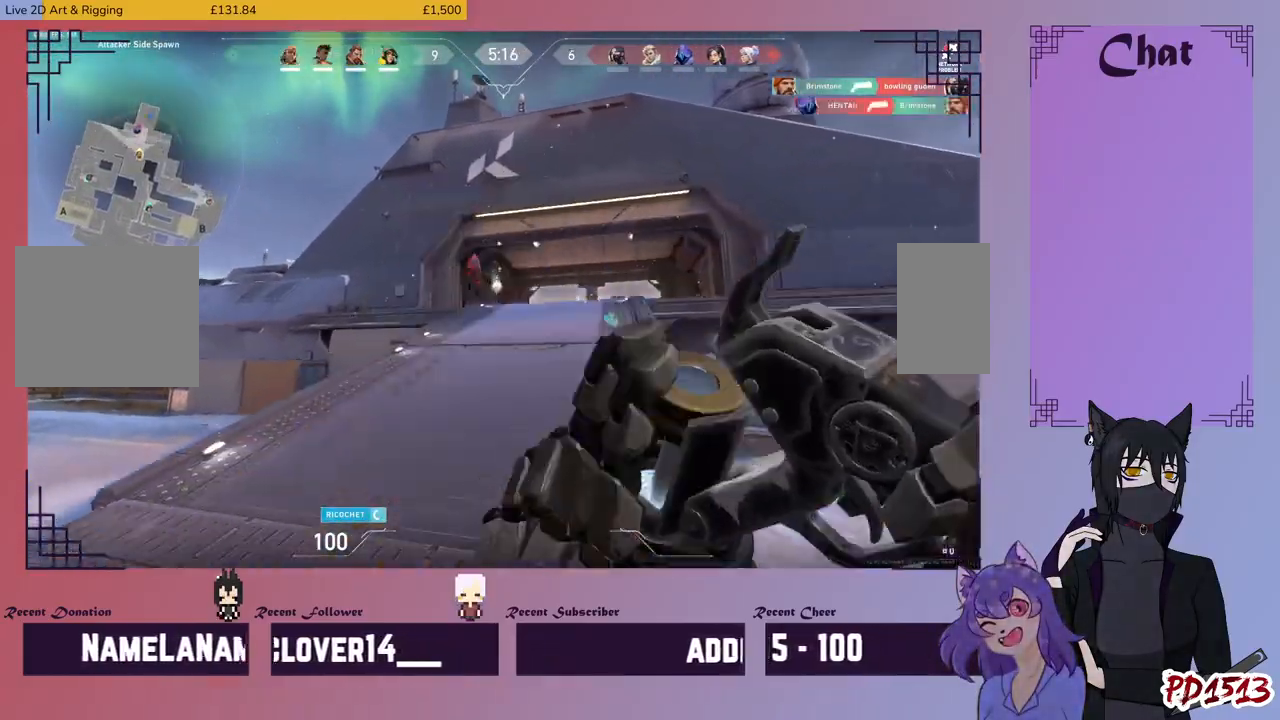
{"keys": ["w"], "mouse": ["left"], "events": [[367, "space", "down"], [400, "d", "up"], [500, "space", "up"]]}
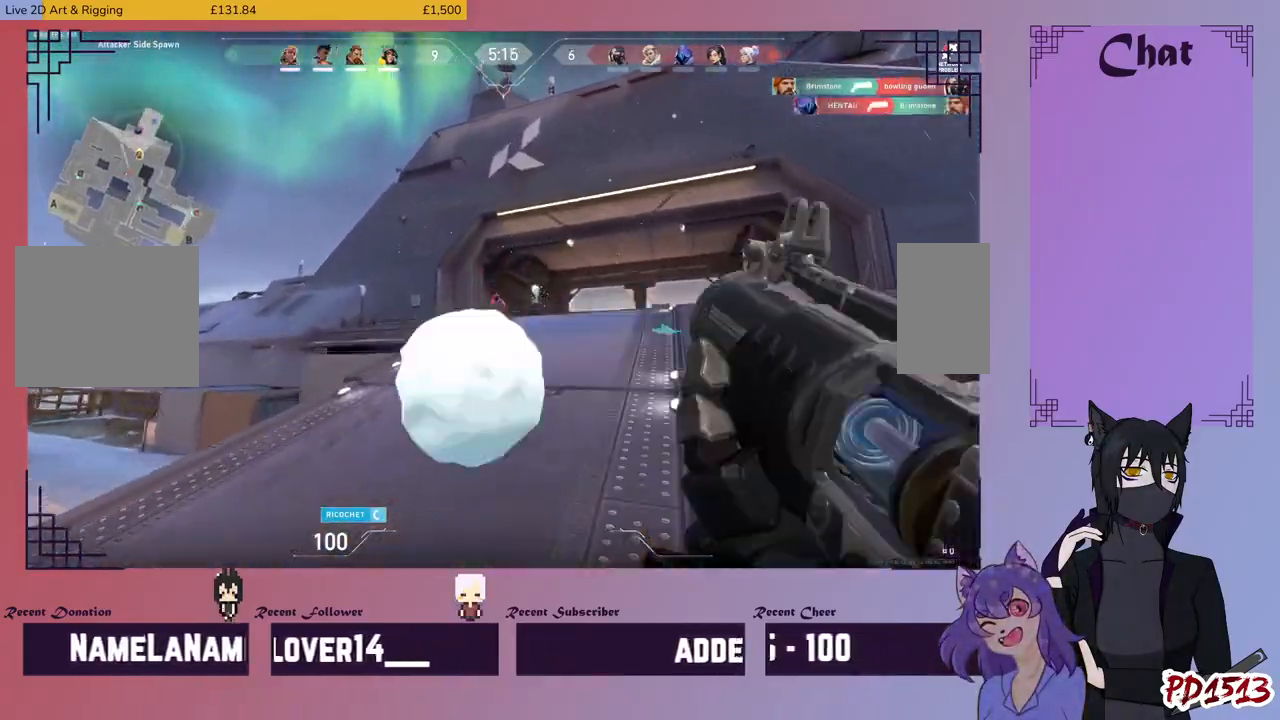
{"keys": ["w"], "mouse": ["left"], "events": []}